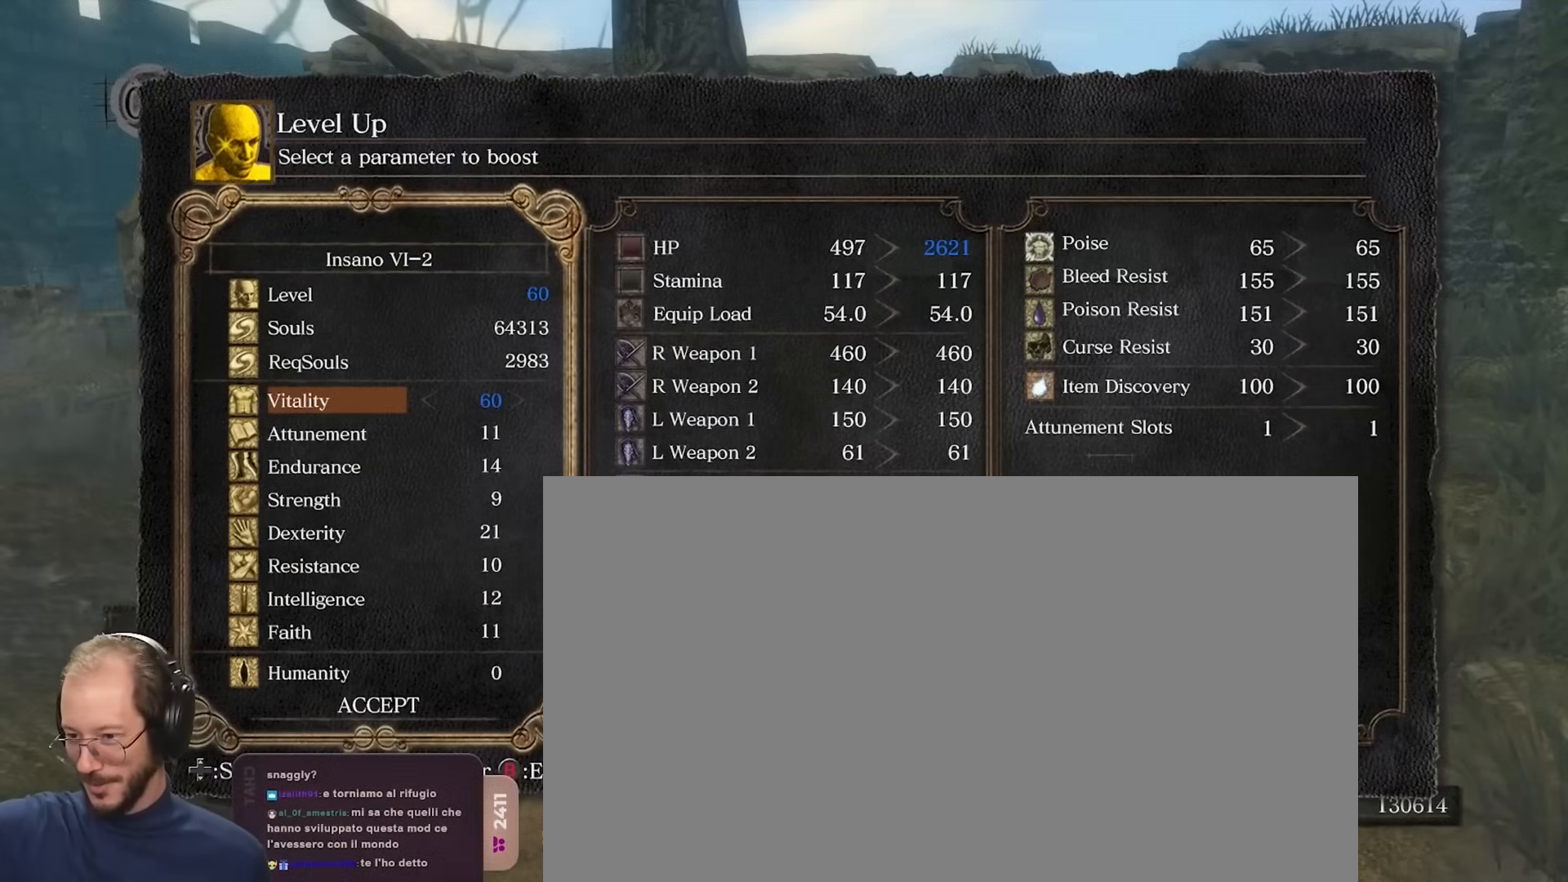
Gameplay with a controller (Xbox layout); each line is a JSON object with the inputs held at the frame after it. "events" lists button and stick changes between this image and that frame as [ms after this image, input, new state], when the widget could be followed in between.
{"buttons": [], "left_stick": "center", "right_stick": "center", "events": []}
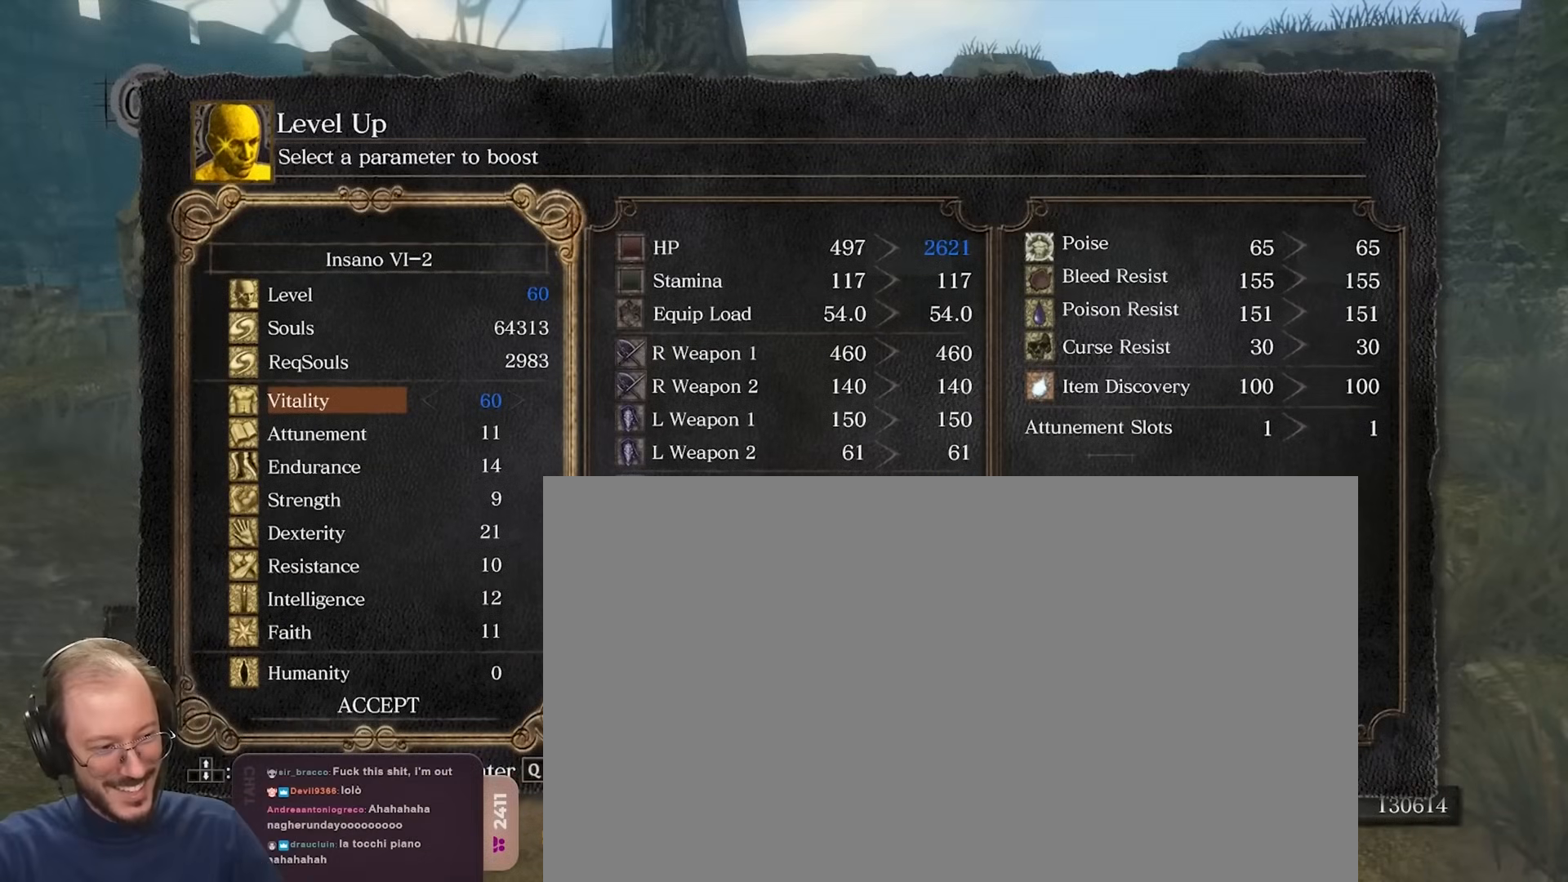
{"buttons": ["DPAD_RIGHT"], "left_stick": "center", "right_stick": "center", "events": [[467, "DPAD_RIGHT", "down"]]}
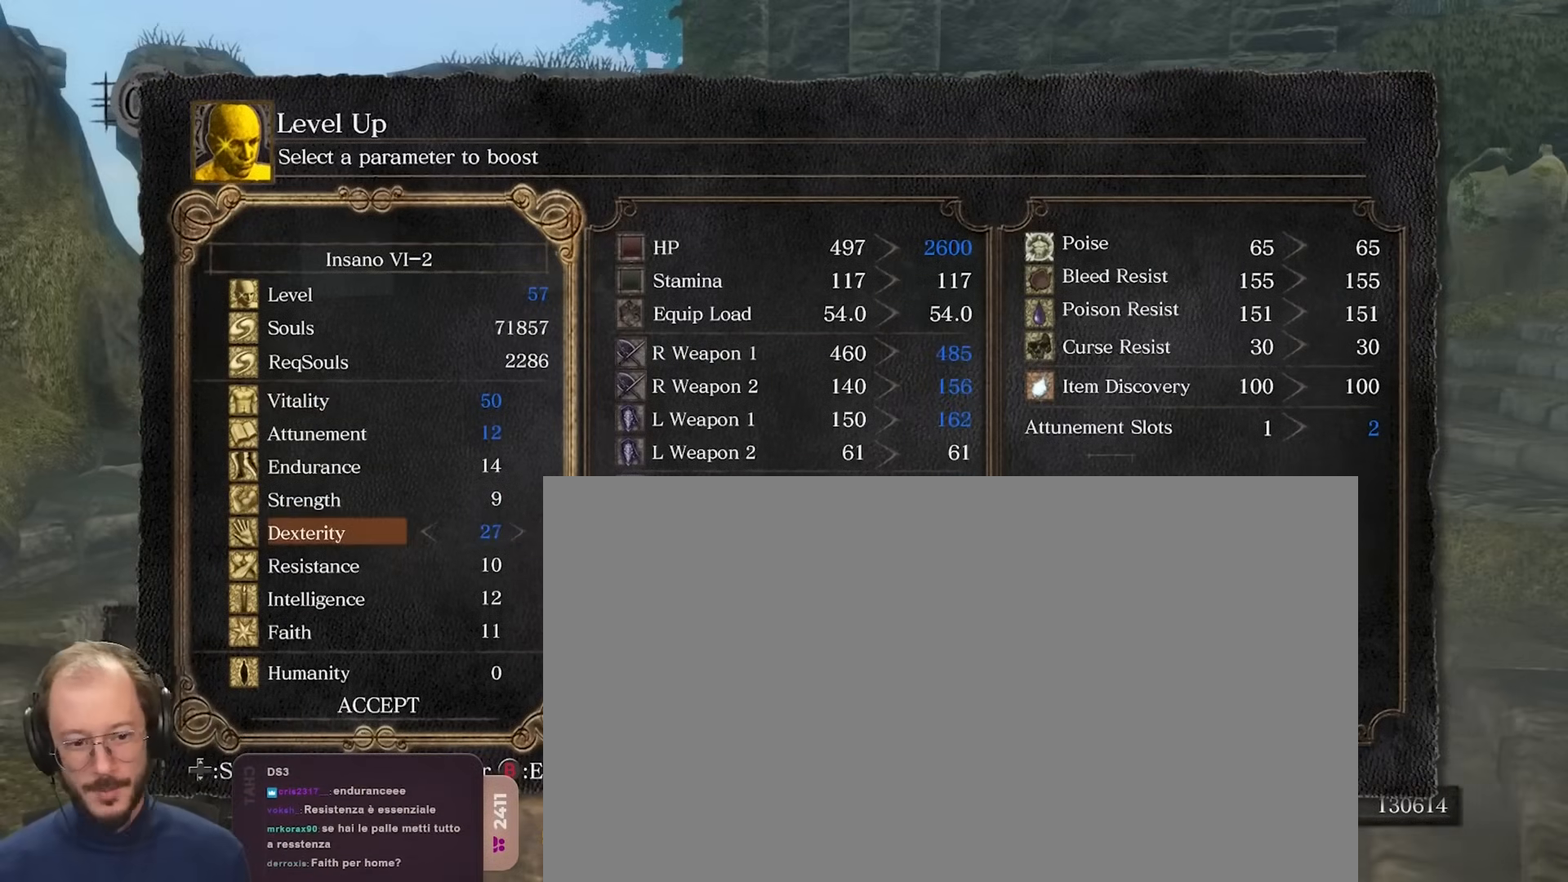
{"buttons": ["DPAD_RIGHT"], "left_stick": "center", "right_stick": "center", "events": []}
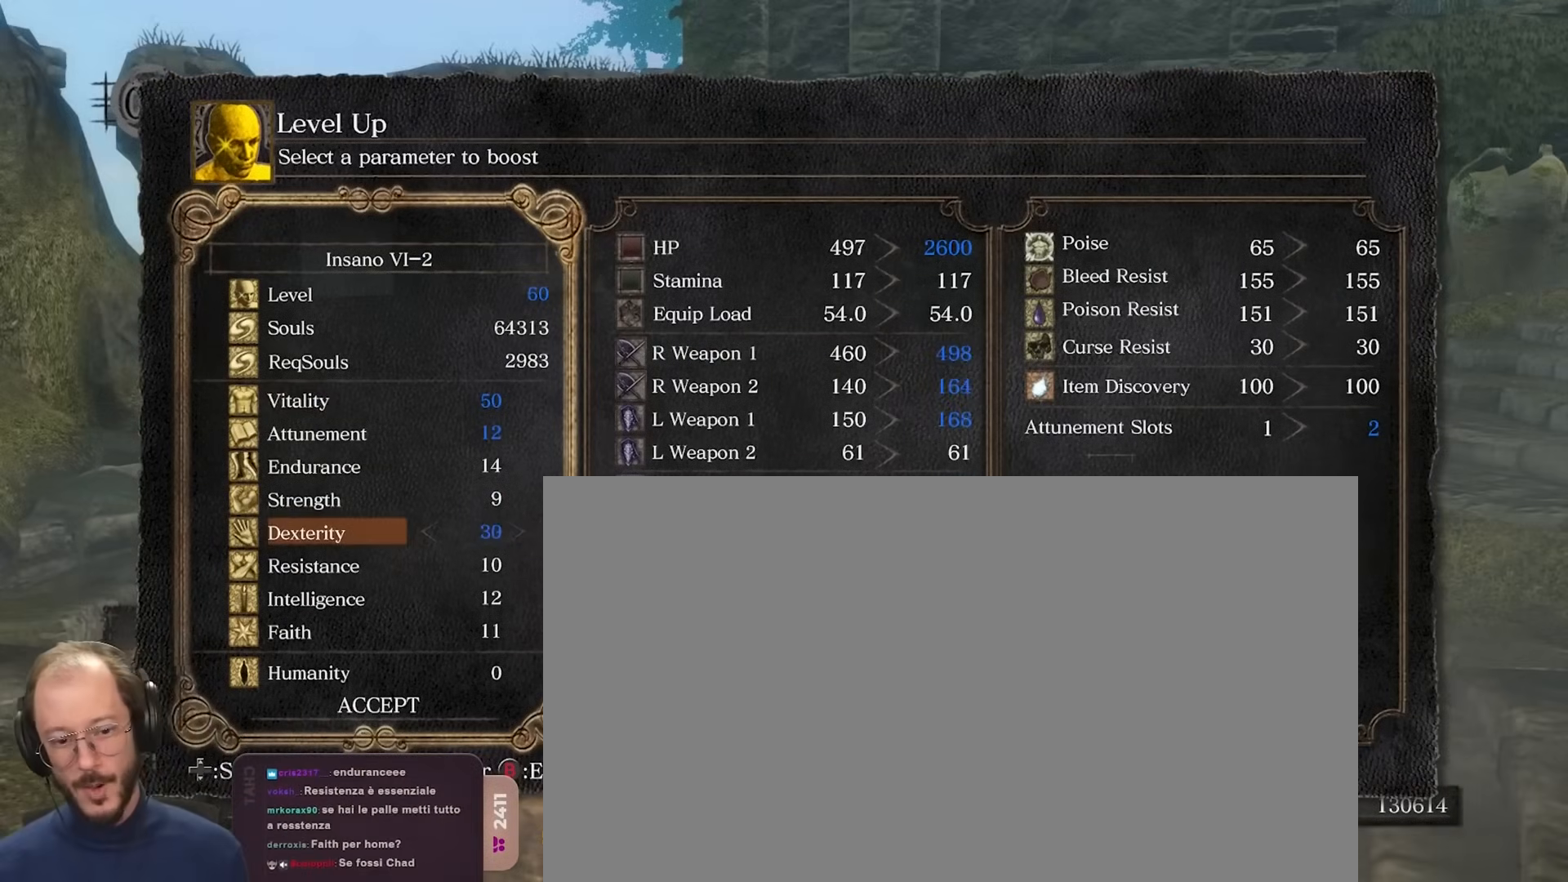
{"buttons": ["DPAD_RIGHT"], "left_stick": "center", "right_stick": "center", "events": []}
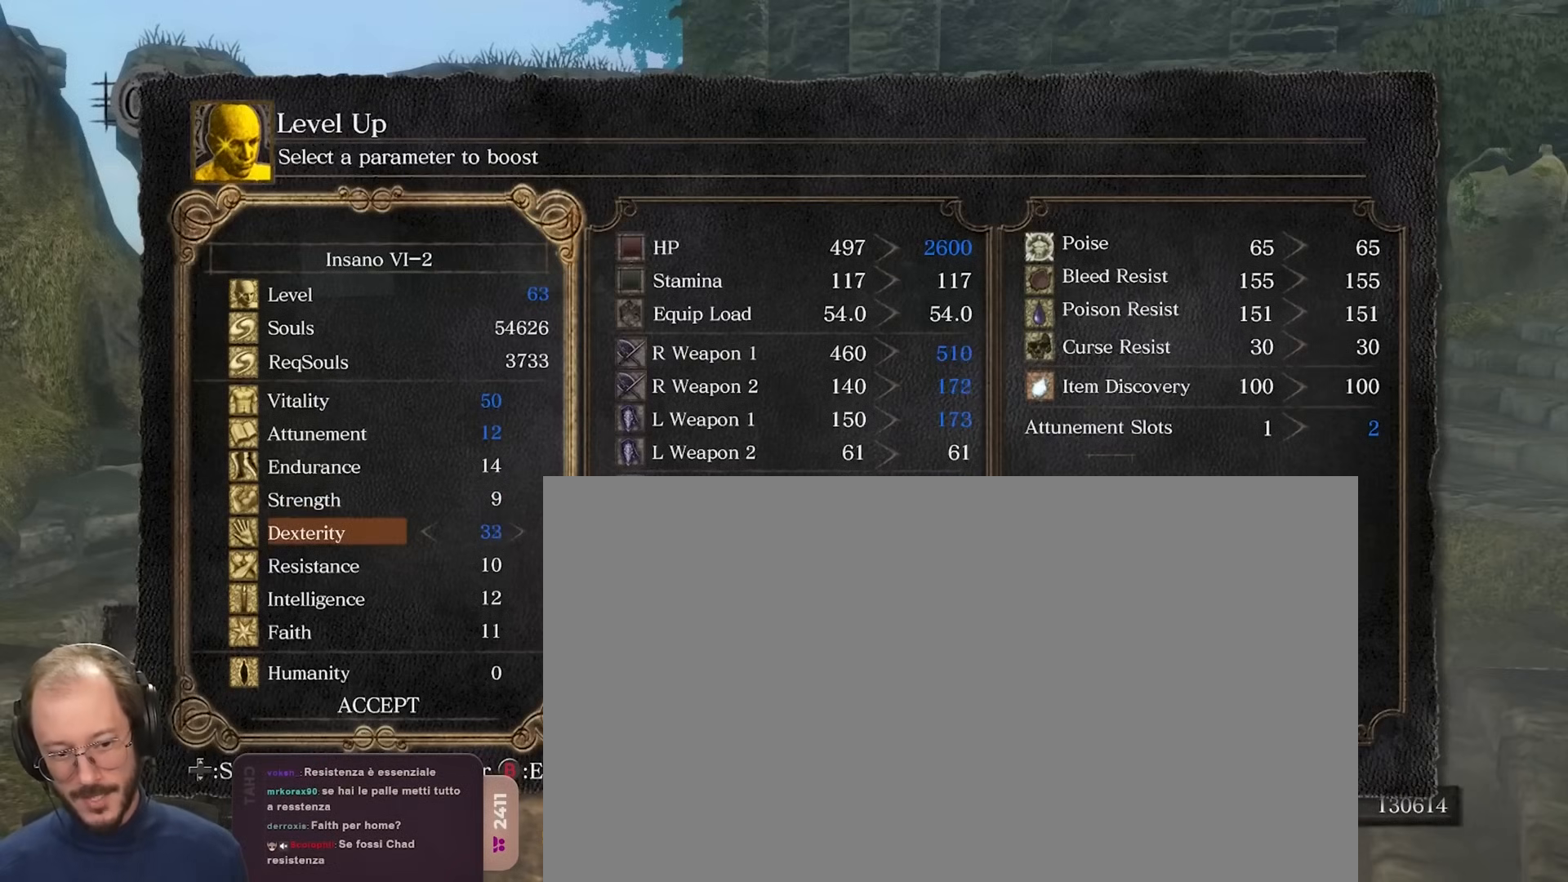
{"buttons": ["DPAD_RIGHT"], "left_stick": "center", "right_stick": "center", "events": [[350, "DPAD_RIGHT", "up"], [450, "DPAD_RIGHT", "down"]]}
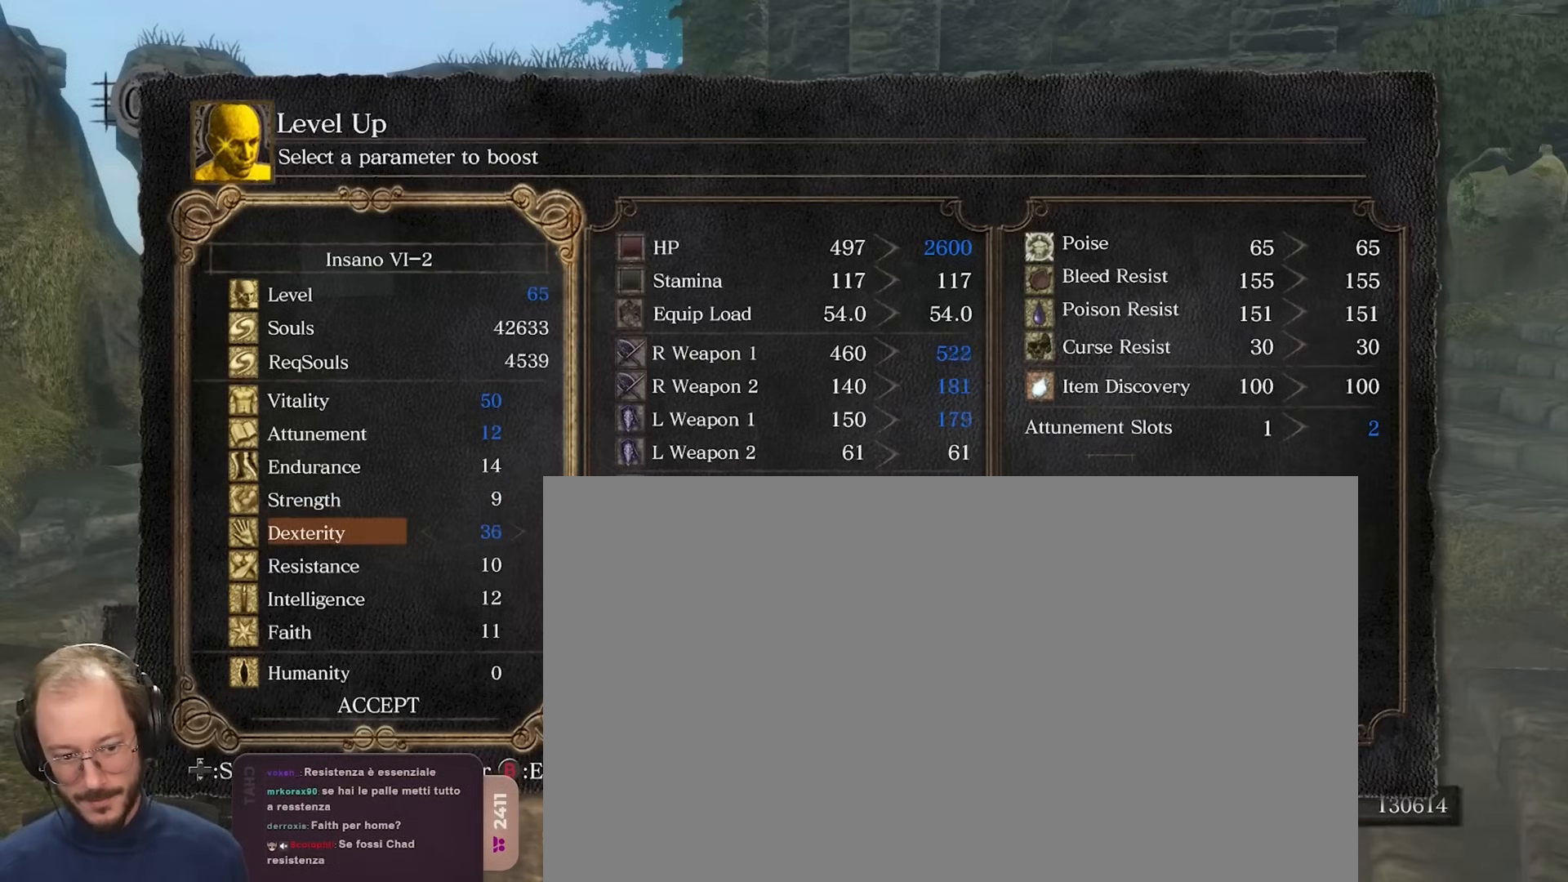
{"buttons": [], "left_stick": "center", "right_stick": "center", "events": [[17, "DPAD_RIGHT", "up"]]}
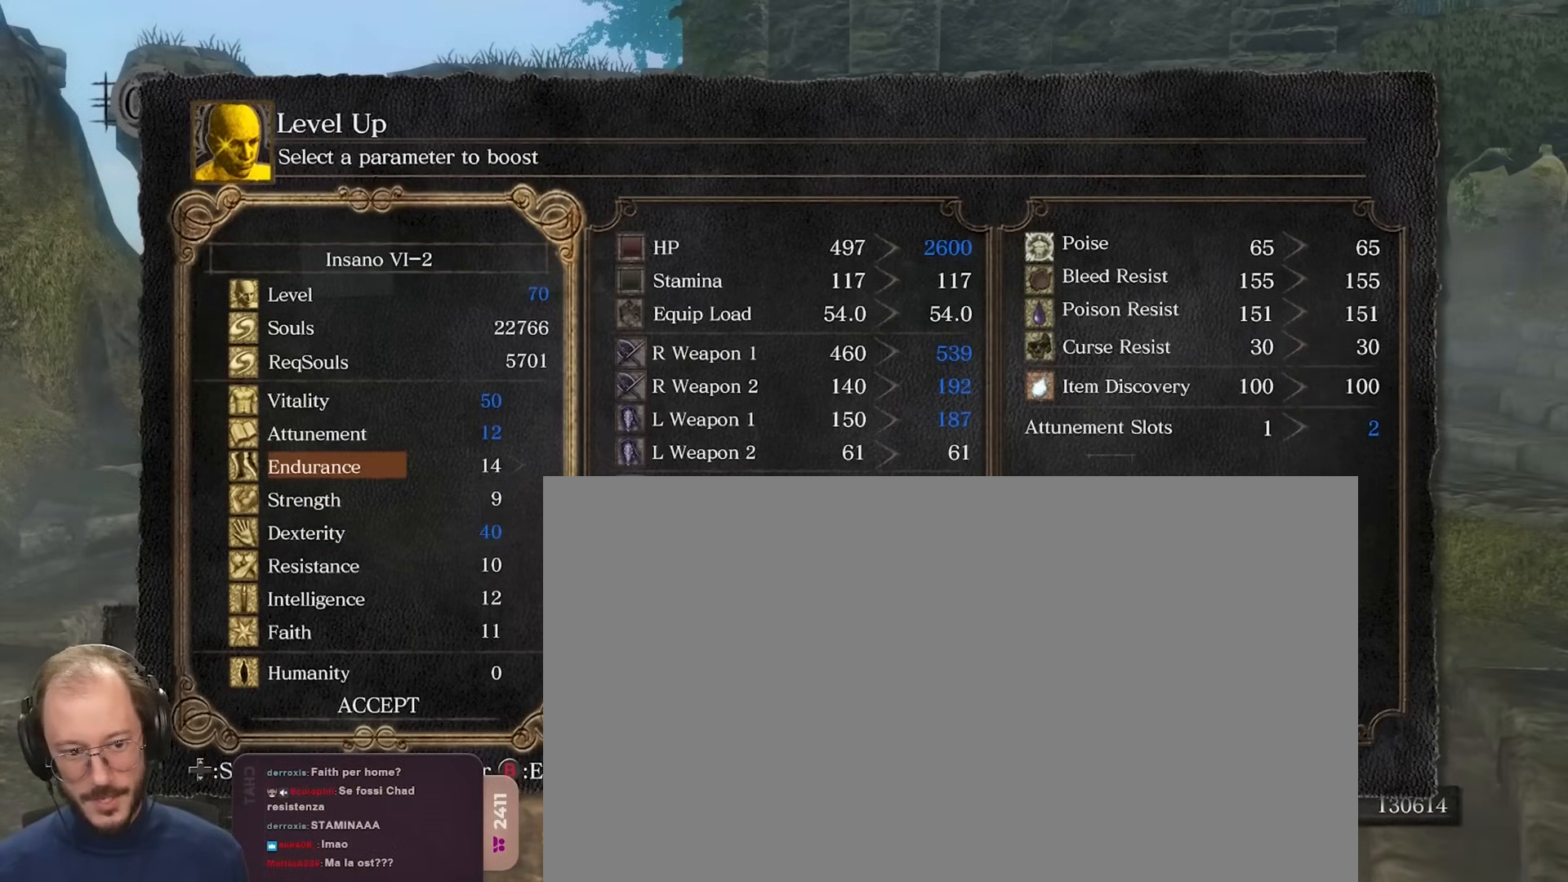
{"buttons": [], "left_stick": "center", "right_stick": "center", "events": []}
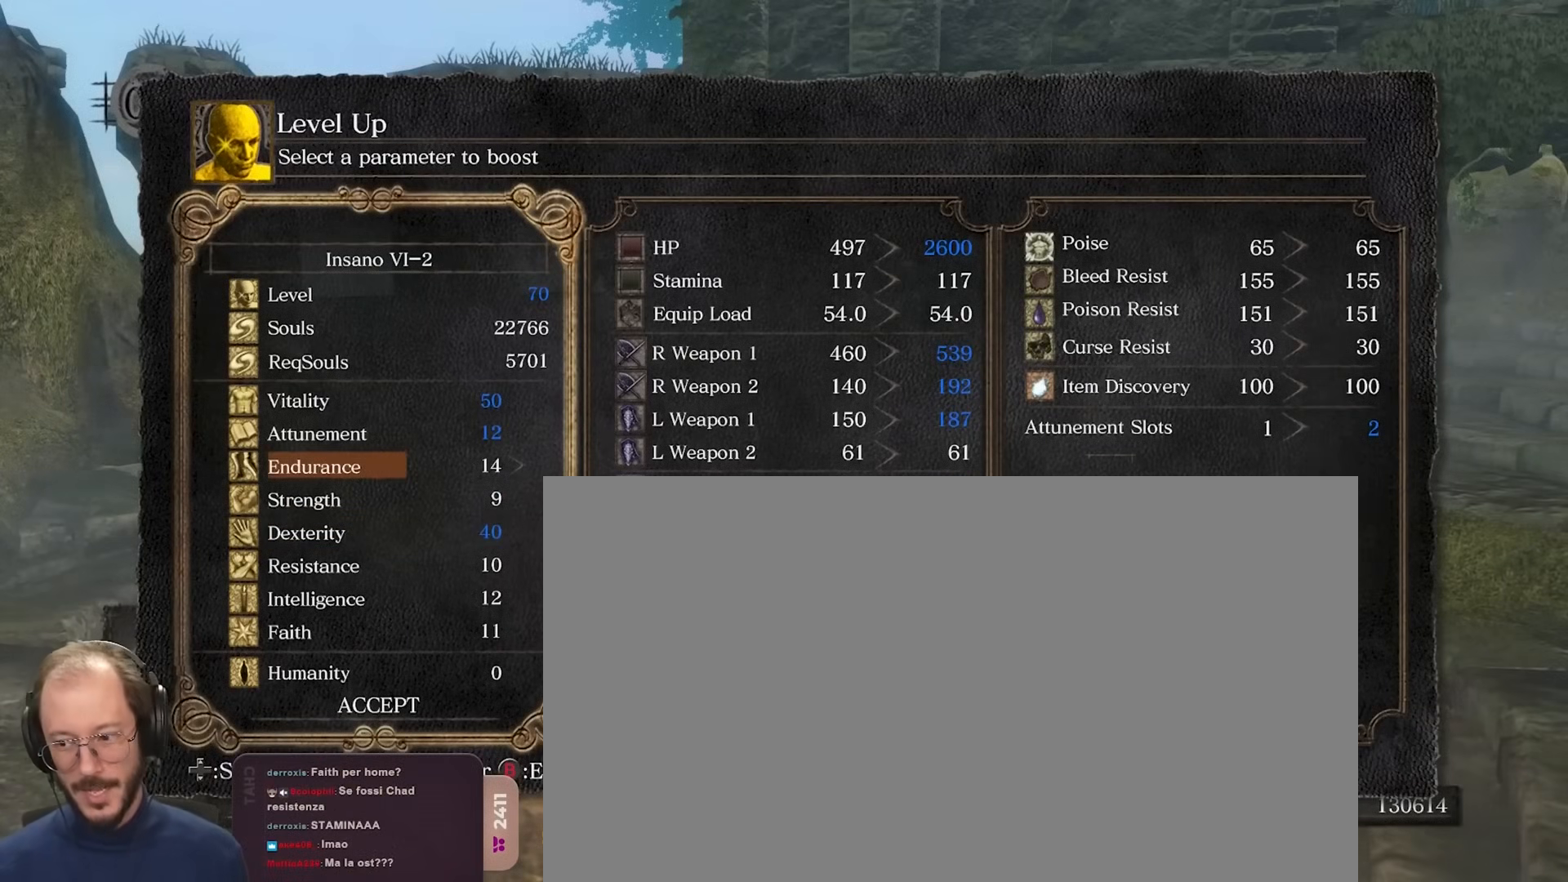
{"buttons": [], "left_stick": "center", "right_stick": "center", "events": []}
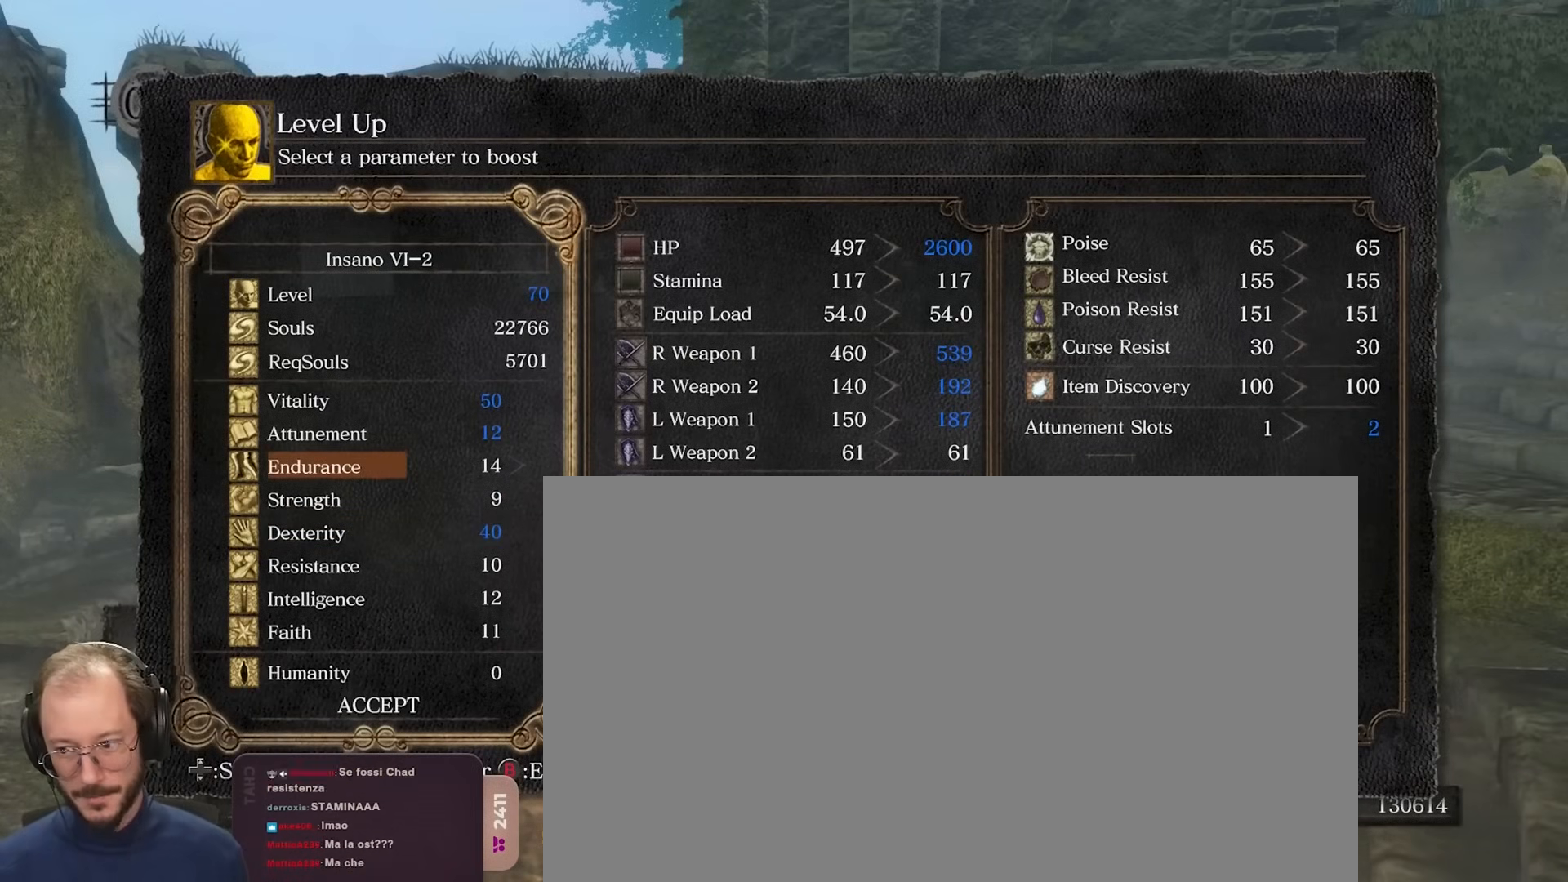
{"buttons": ["DPAD_LEFT"], "left_stick": "center", "right_stick": "center", "events": [[17, "DPAD_LEFT", "down"], [33, "DPAD_LEFT", "up"], [183, "DPAD_RIGHT", "down"], [300, "DPAD_RIGHT", "up"], [450, "DPAD_LEFT", "down"]]}
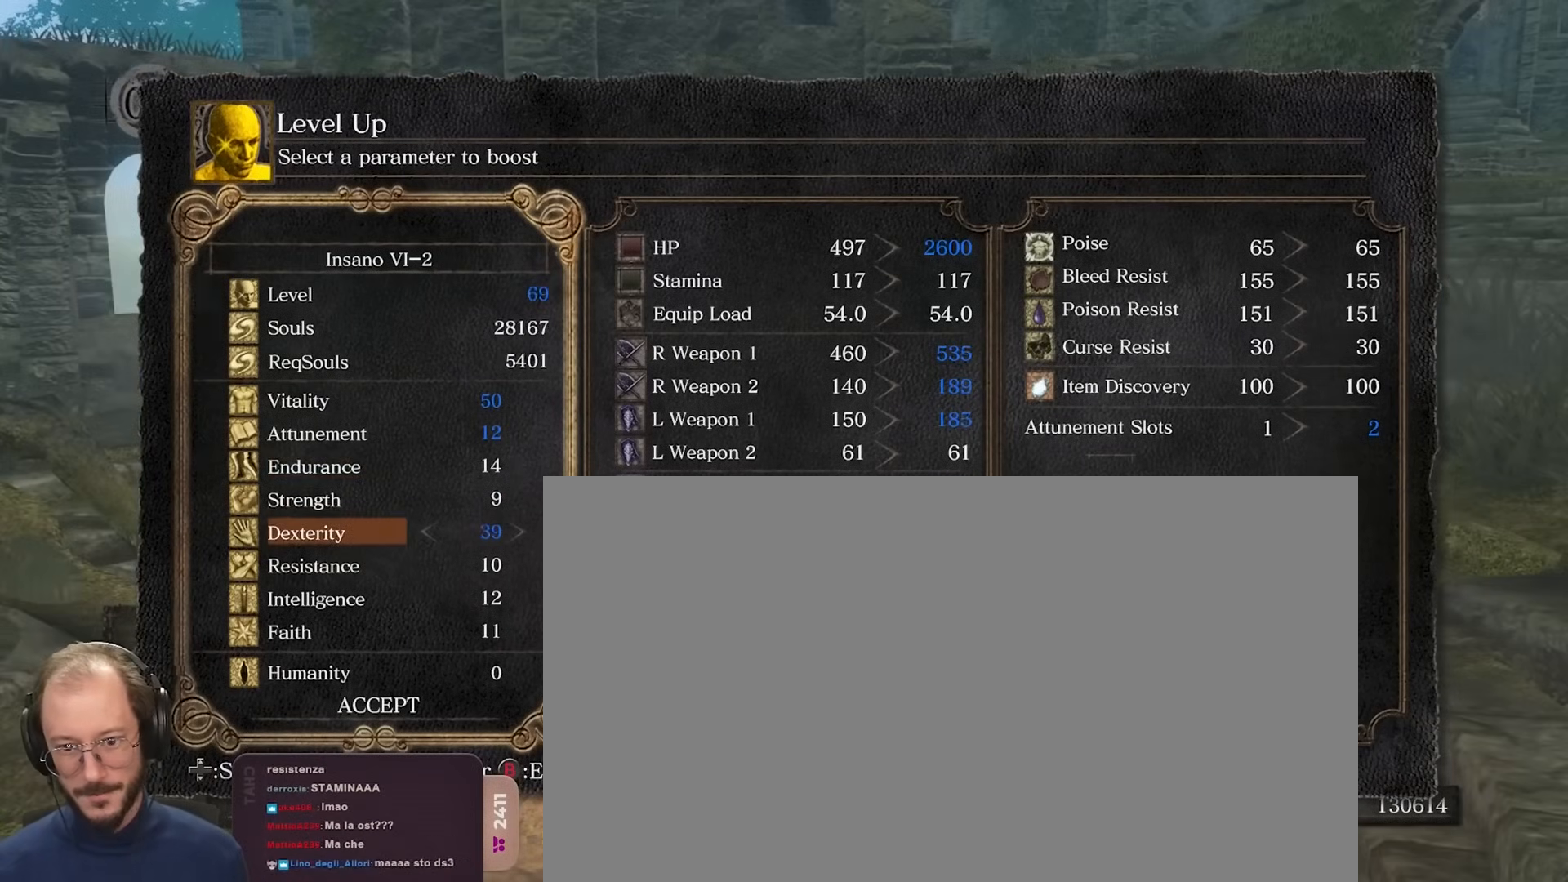
{"buttons": [], "left_stick": "center", "right_stick": "right", "events": [[33, "DPAD_LEFT", "up"], [50, "right_stick", "right"], [233, "DPAD_UP", "down"], [317, "DPAD_UP", "up"], [400, "DPAD_UP", "down"], [483, "DPAD_UP", "up"]]}
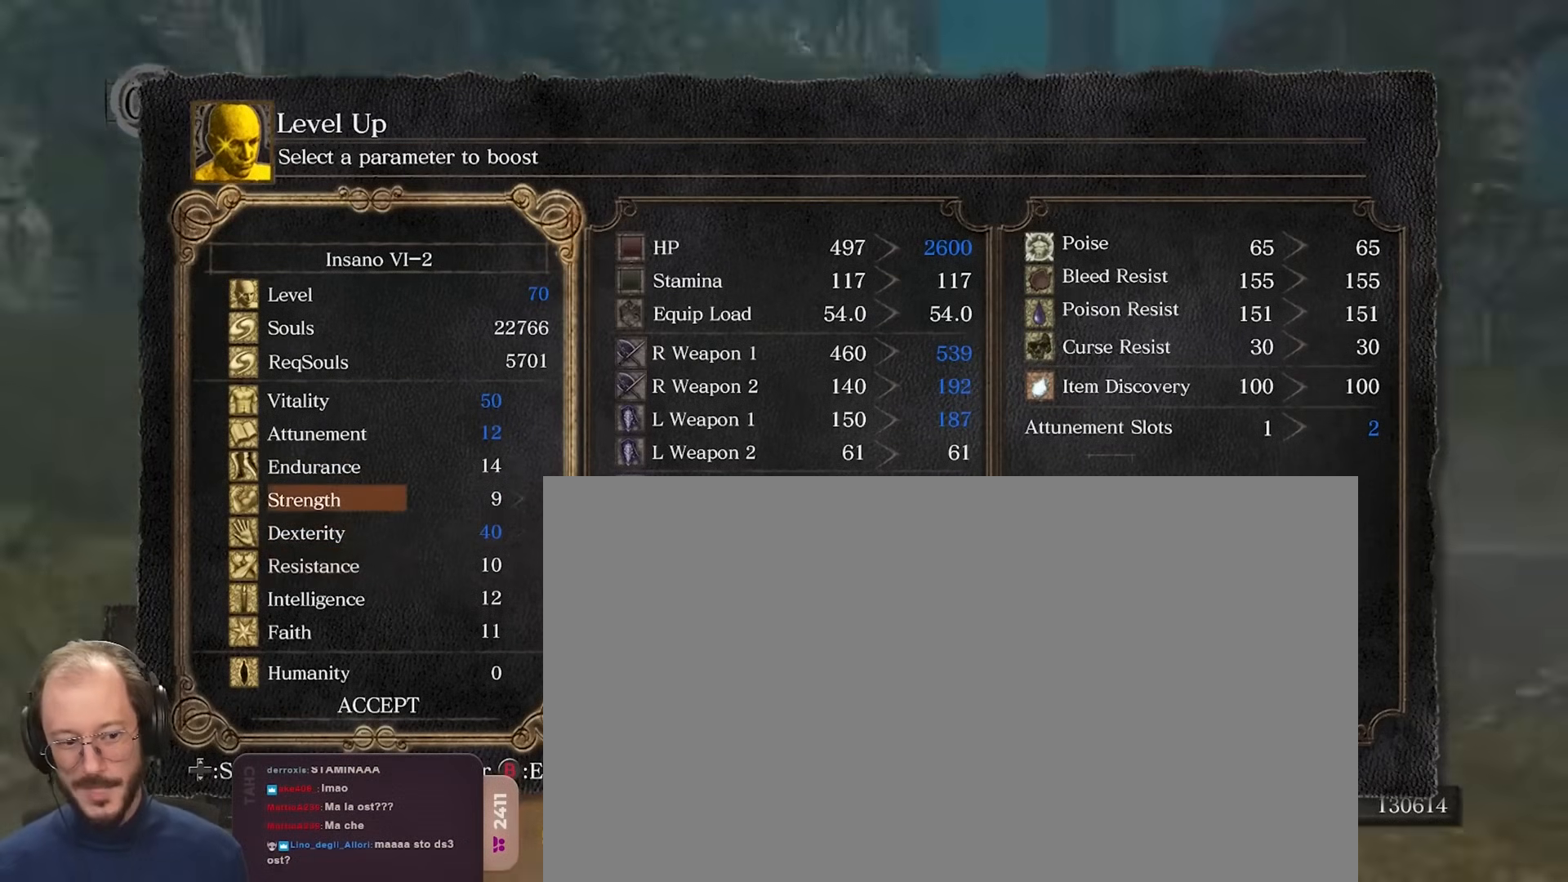
{"buttons": [], "left_stick": "center", "right_stick": "center", "events": [[167, "right_stick", "center"]]}
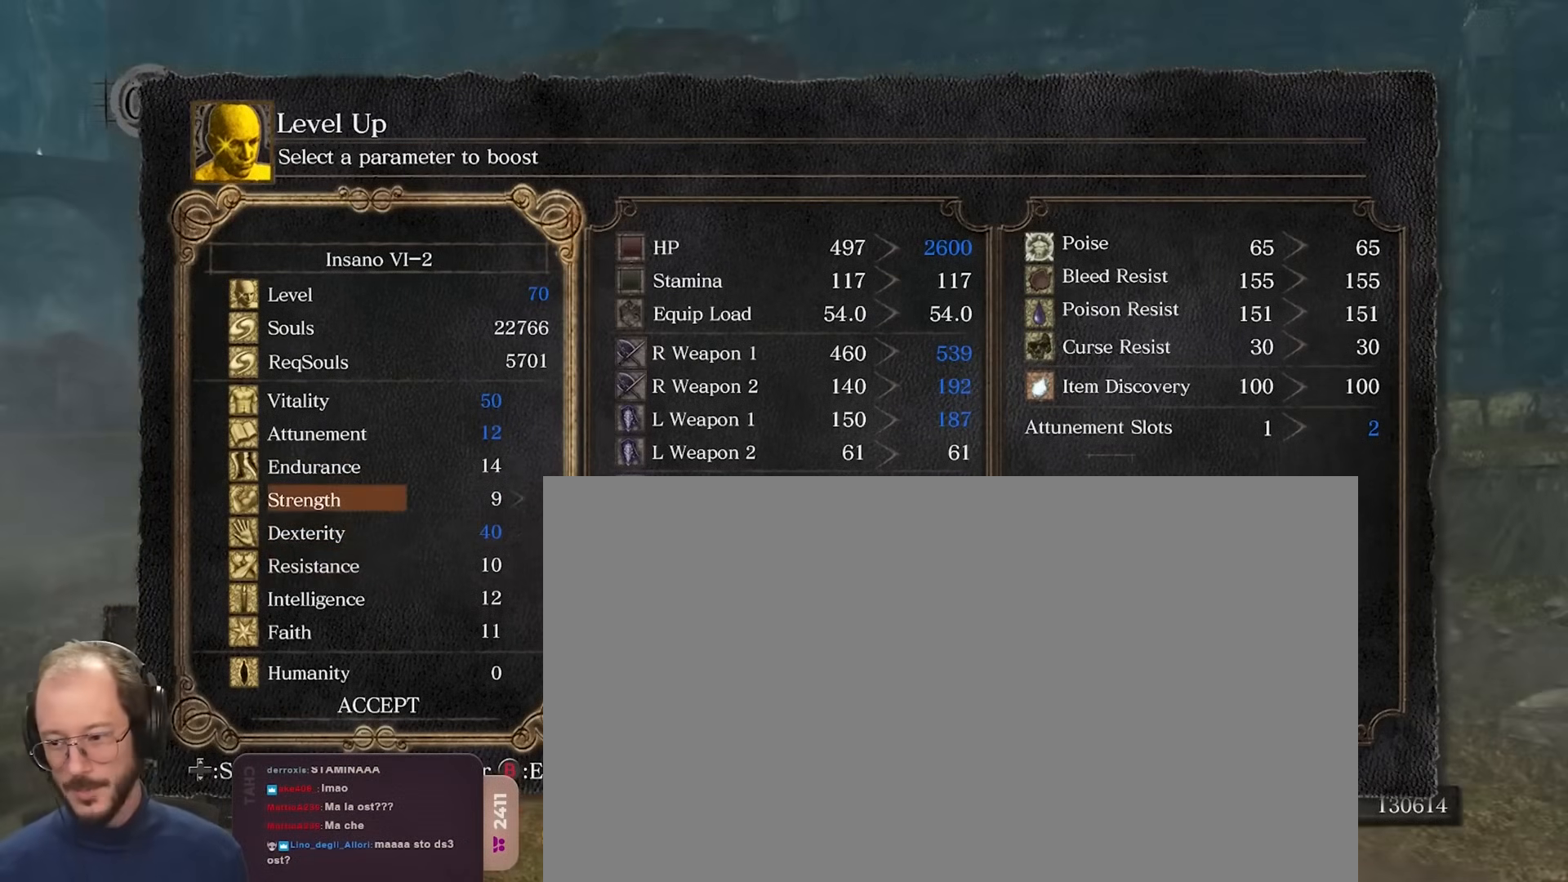
{"buttons": [], "left_stick": "center", "right_stick": "center", "events": []}
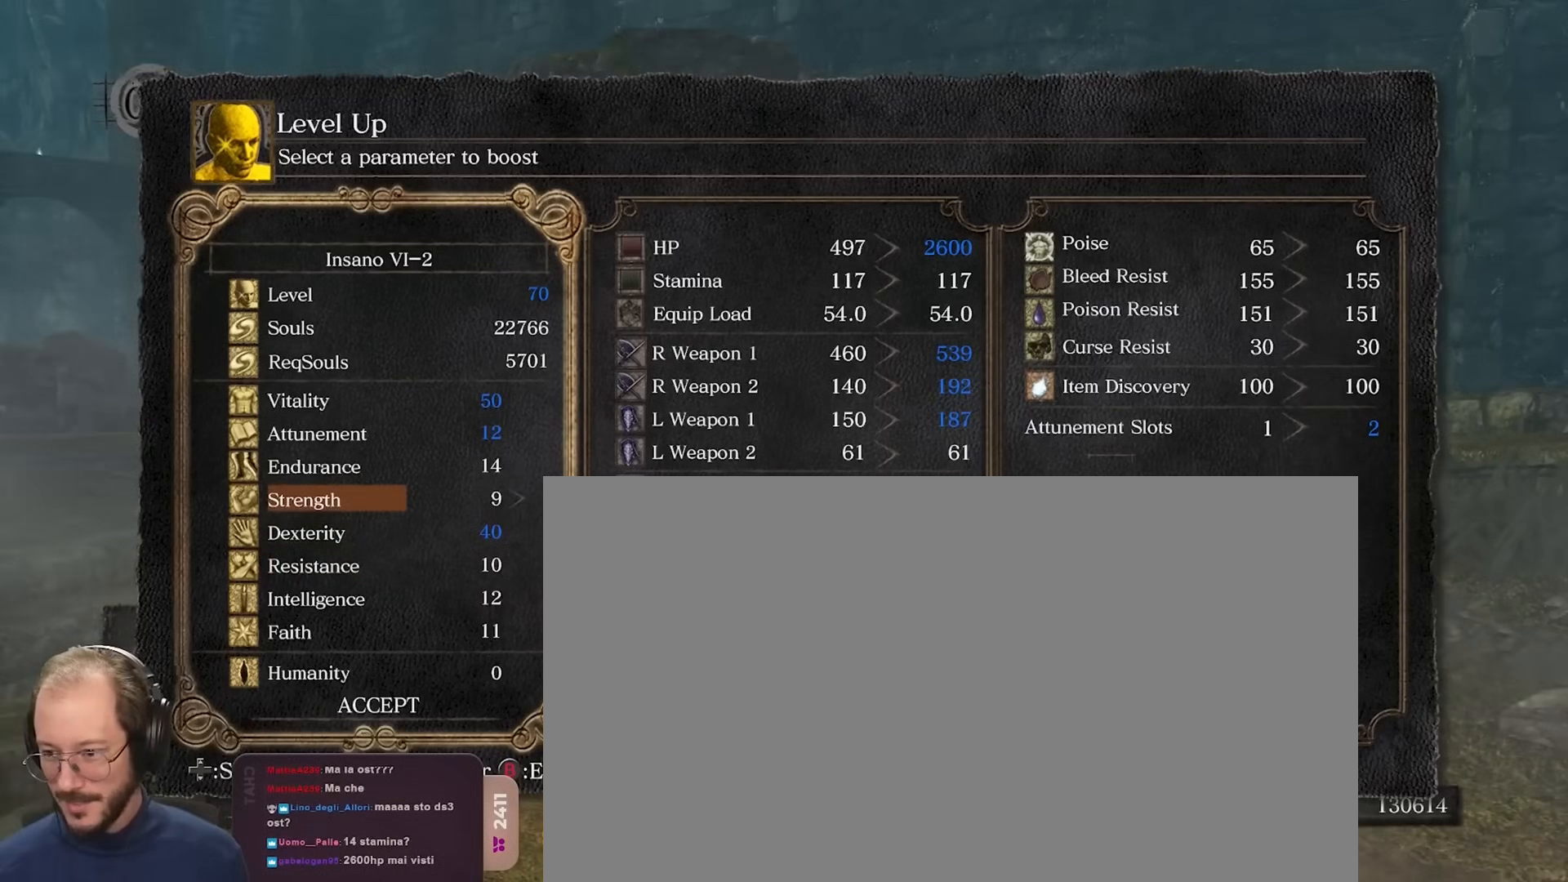
{"buttons": [], "left_stick": "center", "right_stick": "center", "events": []}
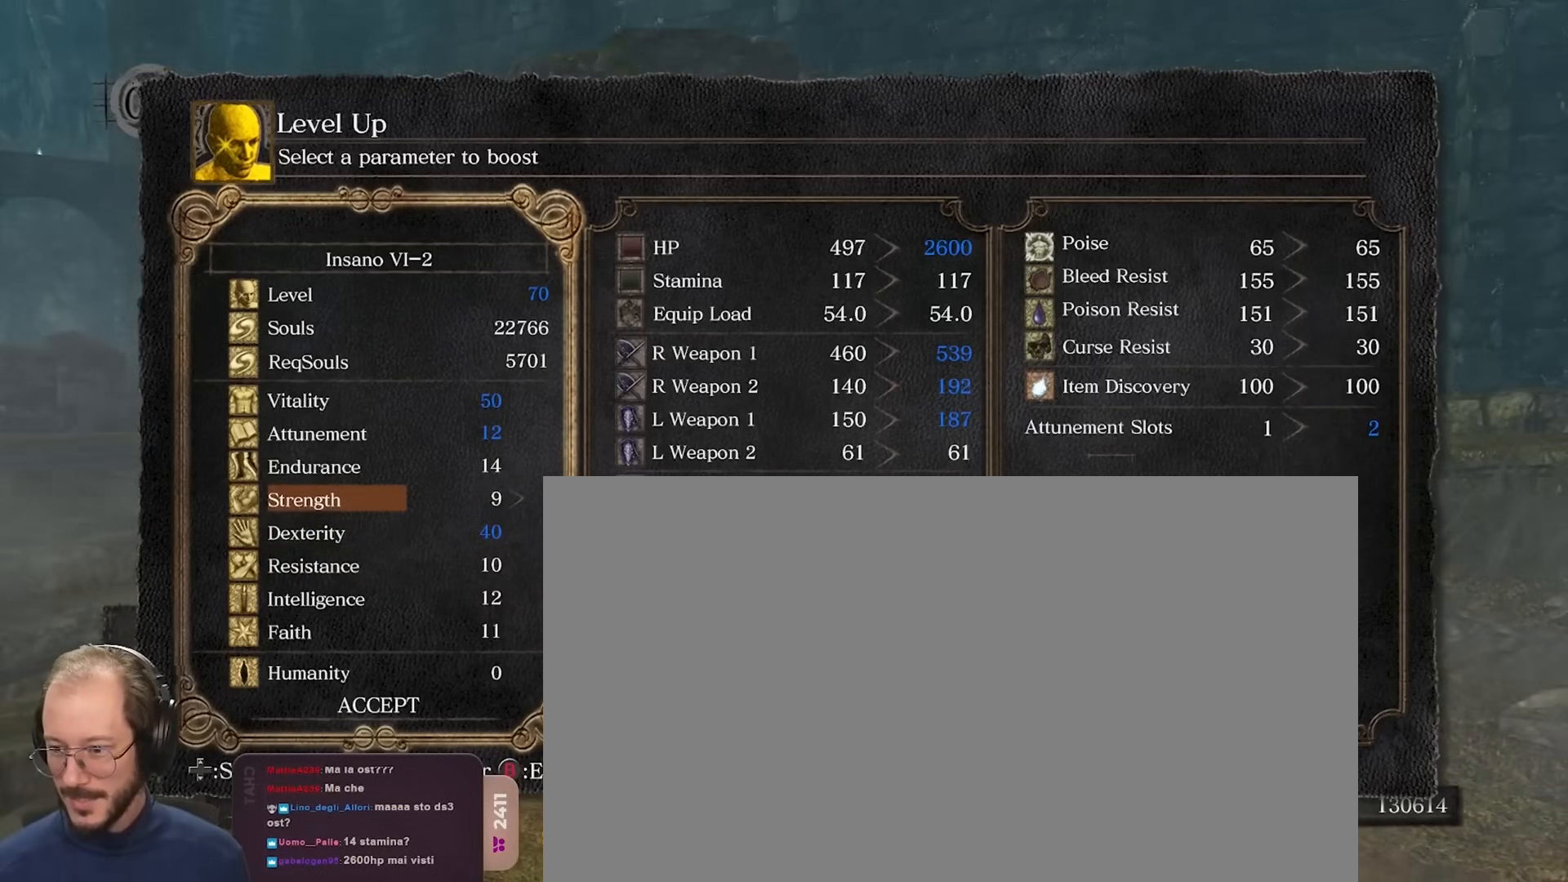
{"buttons": [], "left_stick": "center", "right_stick": "center", "events": [[183, "DPAD_RIGHT", "down"], [267, "DPAD_RIGHT", "up"], [350, "DPAD_RIGHT", "down"], [433, "DPAD_RIGHT", "up"]]}
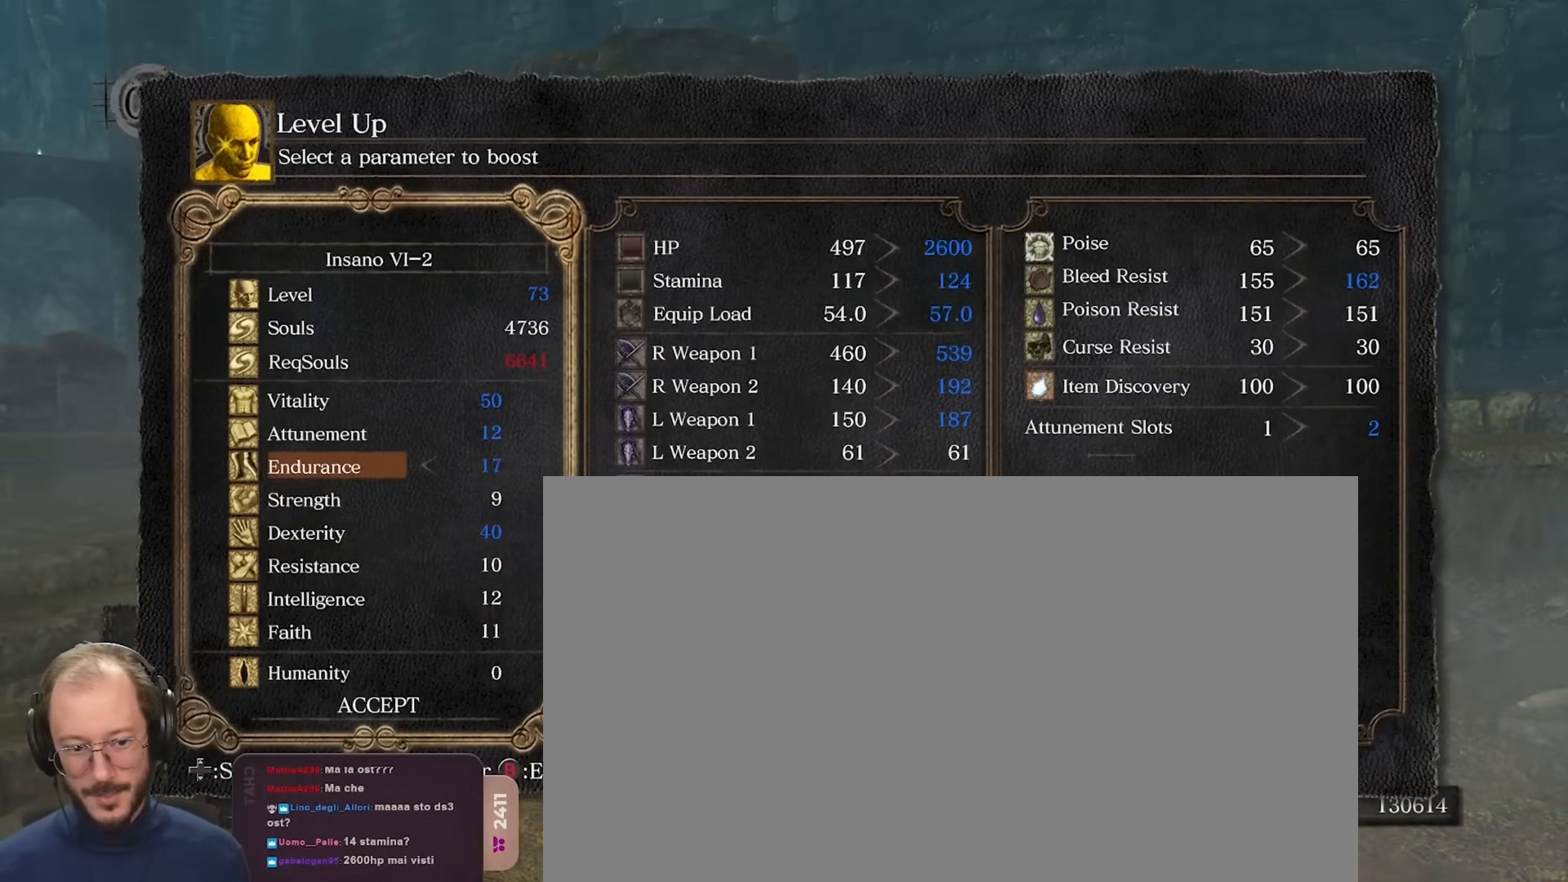
{"buttons": [], "left_stick": "center", "right_stick": "center", "events": [[33, "DPAD_RIGHT", "down"], [100, "DPAD_RIGHT", "up"]]}
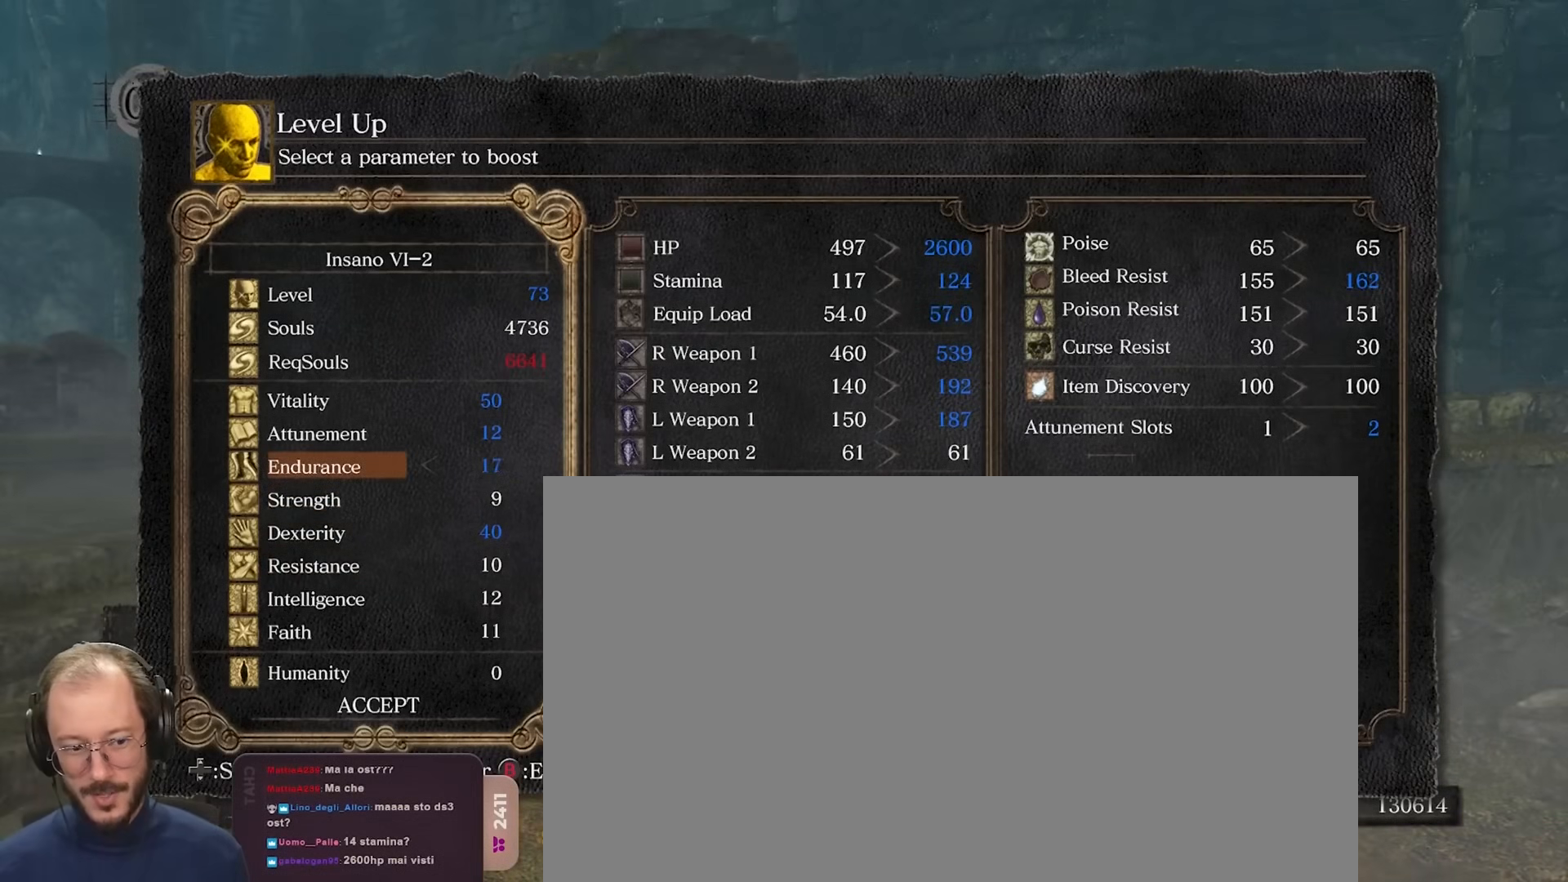
{"buttons": [], "left_stick": "center", "right_stick": "center", "events": []}
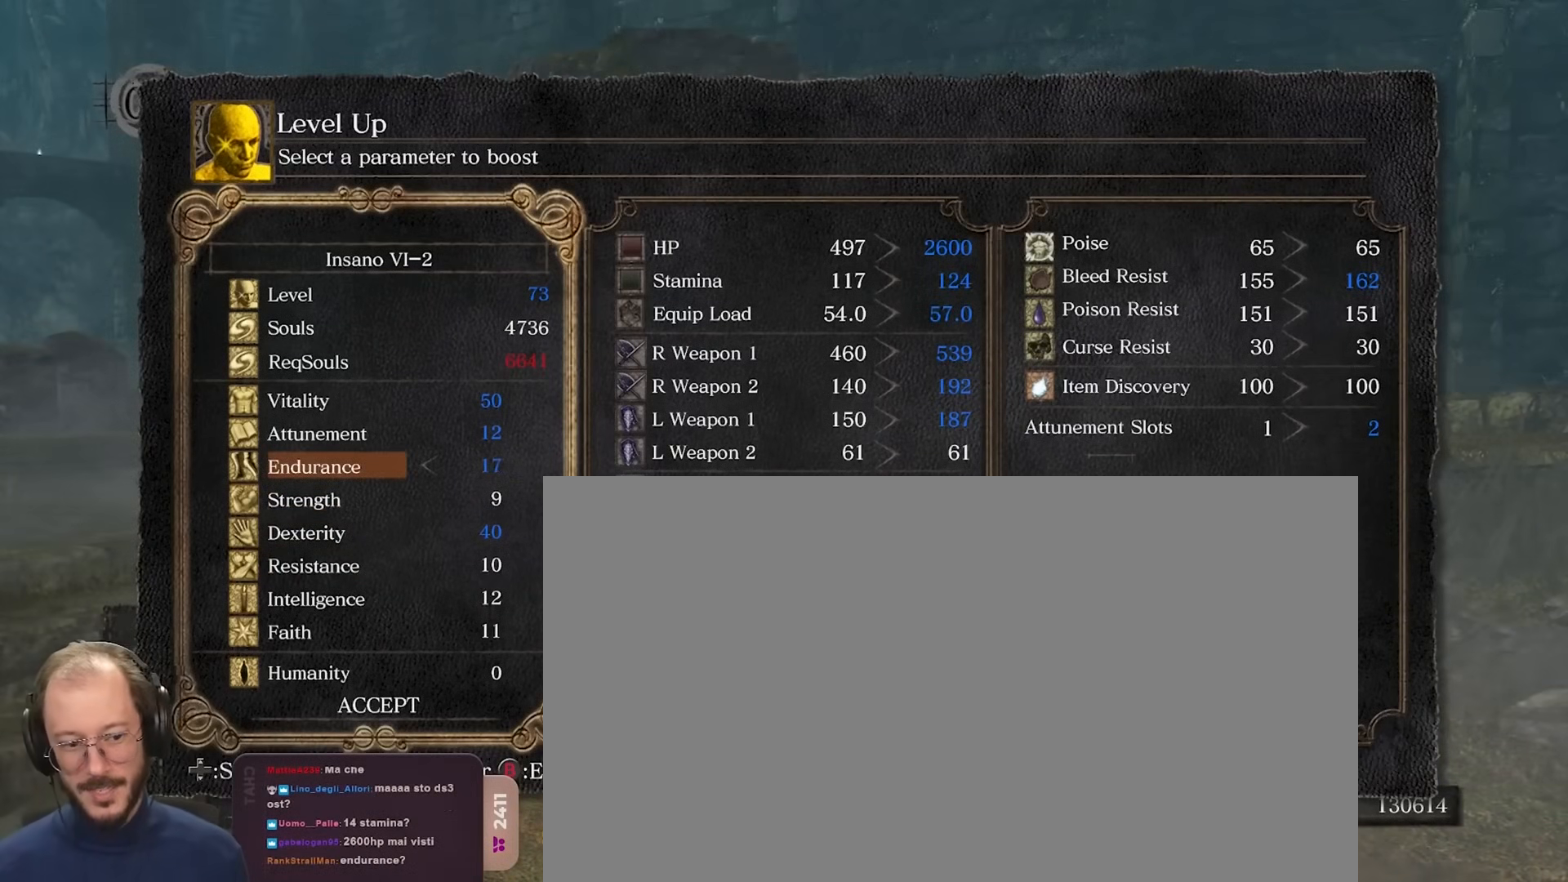
{"buttons": [], "left_stick": "center", "right_stick": "center", "events": []}
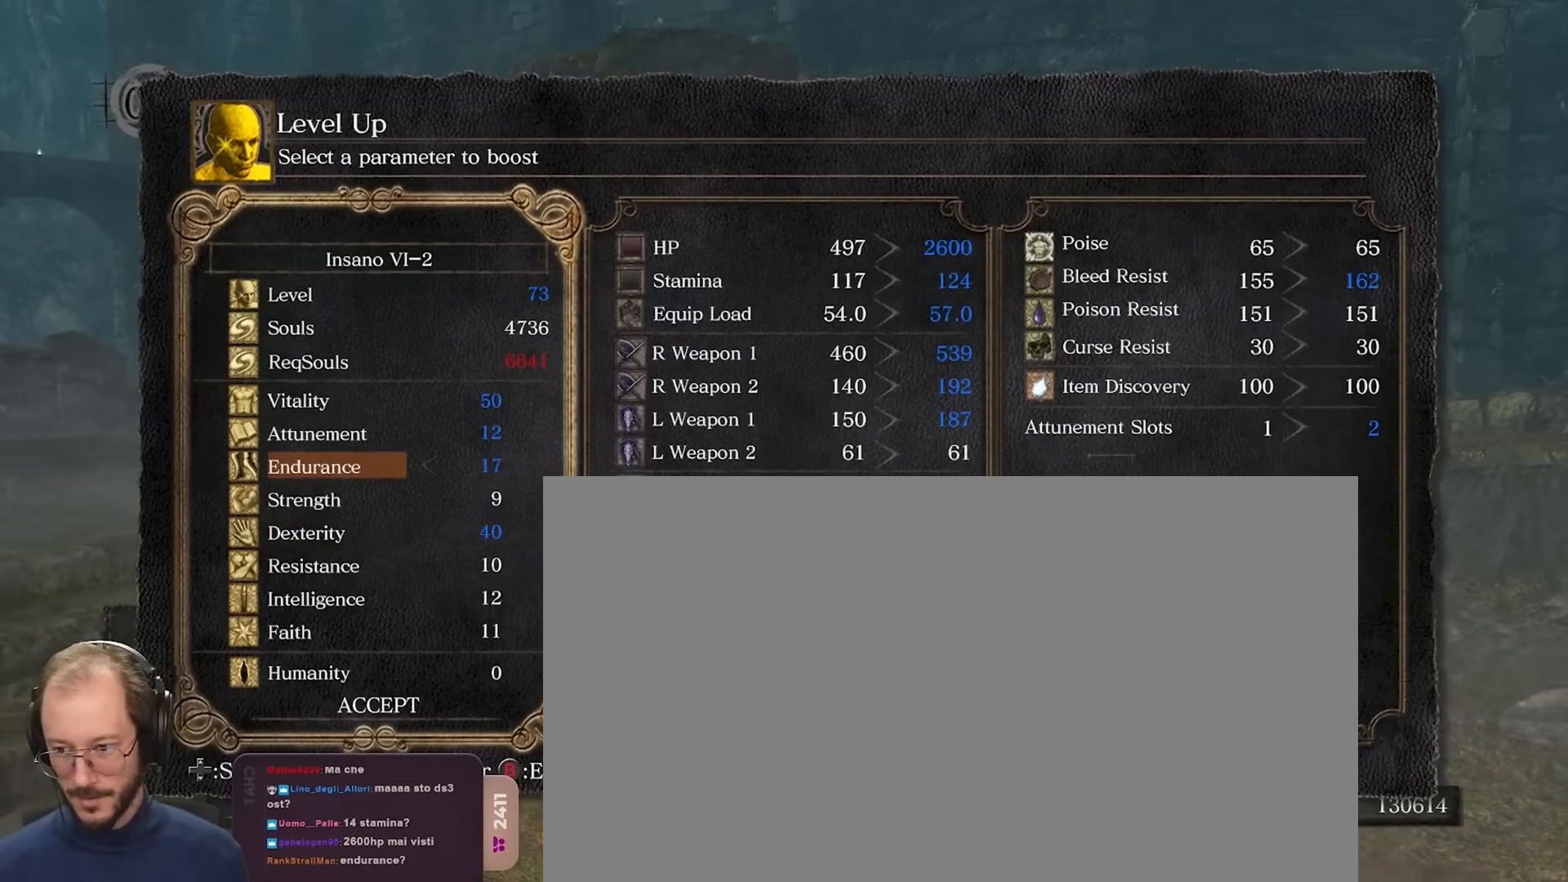
{"buttons": [], "left_stick": "center", "right_stick": "center", "events": []}